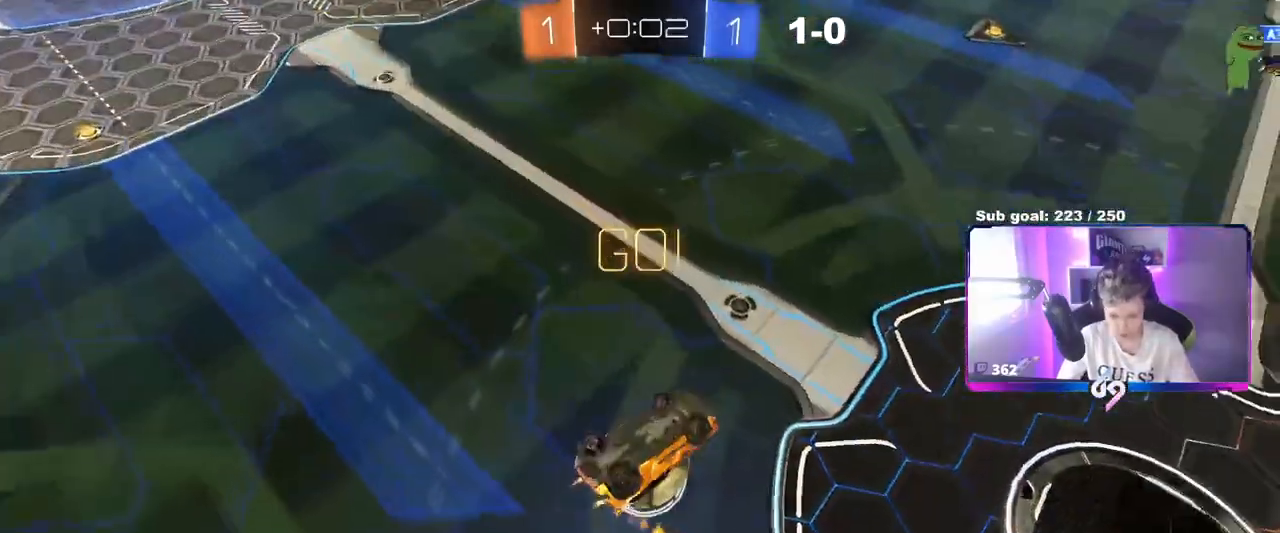
Gameplay with keyboard and mouse; each line is a JSON object with the keys and mouse buttons held at the frame after it. "events" lists presses ("down") and releases ("up") of "1", "2", "3", "4", "5", "a", "alt", "c", "caps_lock", "ctrl", "d", "e", "f", "g", "q", "r", "s", "shift", "space", "t", "tab", "v", "w", "x", "z", "mouse_left", "mouse_wheel" and "mouse_right" between this image and that frame as [ms after this image, input, new state], when the widget could be followed in between. "mouse_left", "mouse_wheel", "mouse_right" = the "left", "wheel", "right" buttons of the "mouse" list. No other keys are recorded. "wheel" means that the mouse wheel is clicked or scrolled. "mouse_move" is the direction in which the mouse moves at that frame (one of eight, or "still"), when it could be read.
{"keys": ["a", "shift", "w"], "mouse": ["left"], "mouse_move": "still", "events": [[50, "a", "down"], [50, "shift", "up"], [100, "d", "up"], [134, "s", "up"], [300, "w", "down"], [384, "shift", "down"]]}
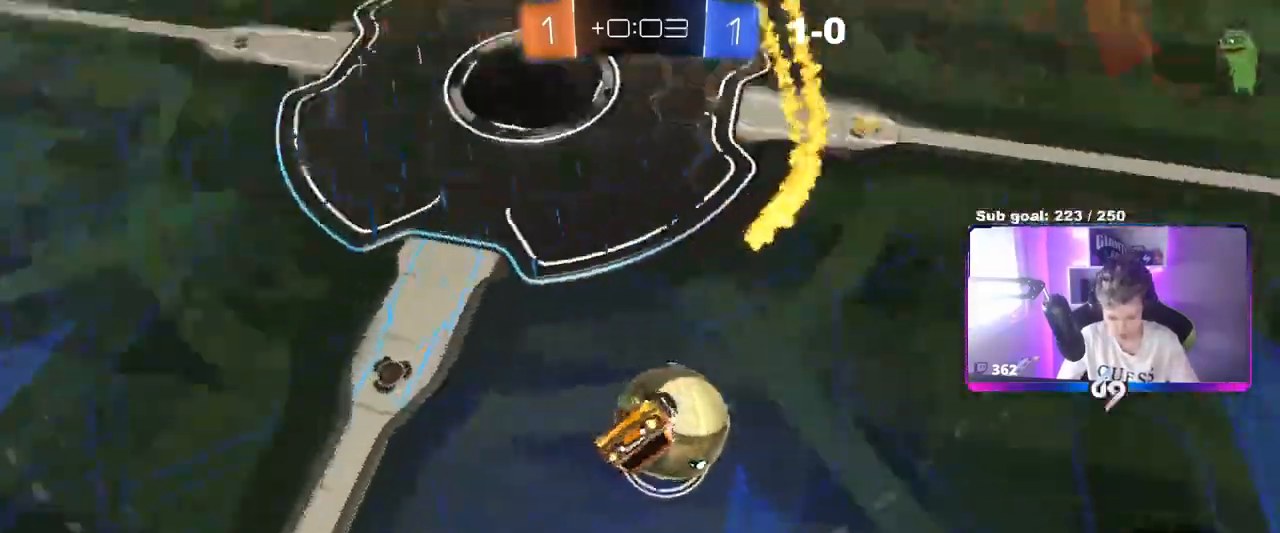
{"keys": ["d"], "mouse": ["left"], "mouse_move": "still", "events": [[16, "w", "up"], [66, "s", "down"], [116, "d", "down"], [166, "shift", "up"], [216, "a", "up"], [400, "s", "up"]]}
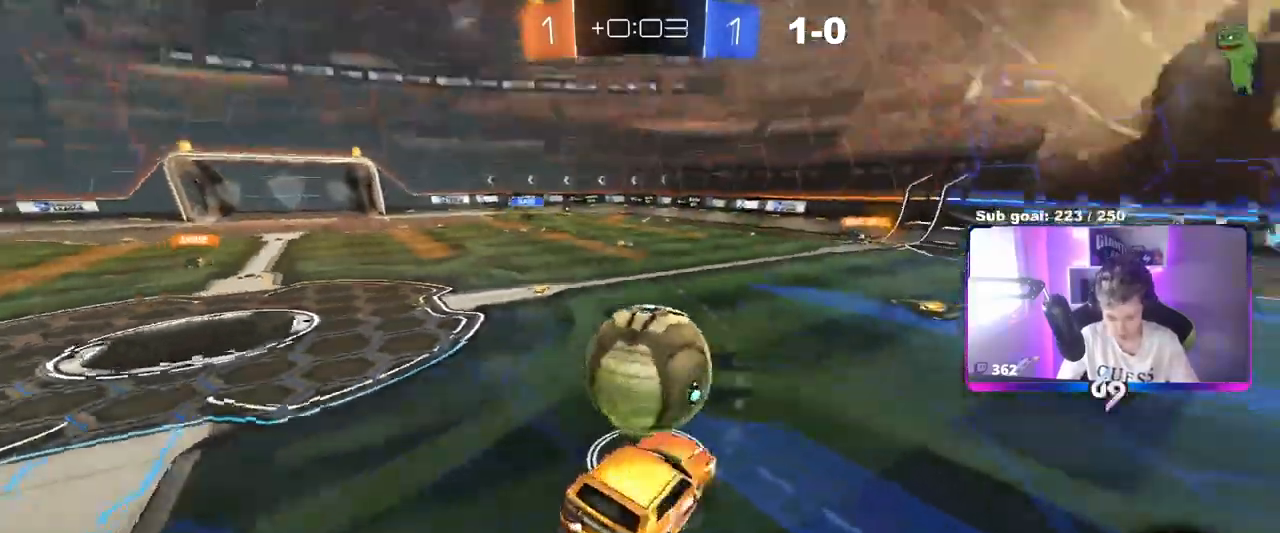
{"keys": ["a", "w"], "mouse": [], "events": [[33, "w", "down"], [167, "d", "up"], [217, "a", "down"], [267, "mouse_left", "up"]]}
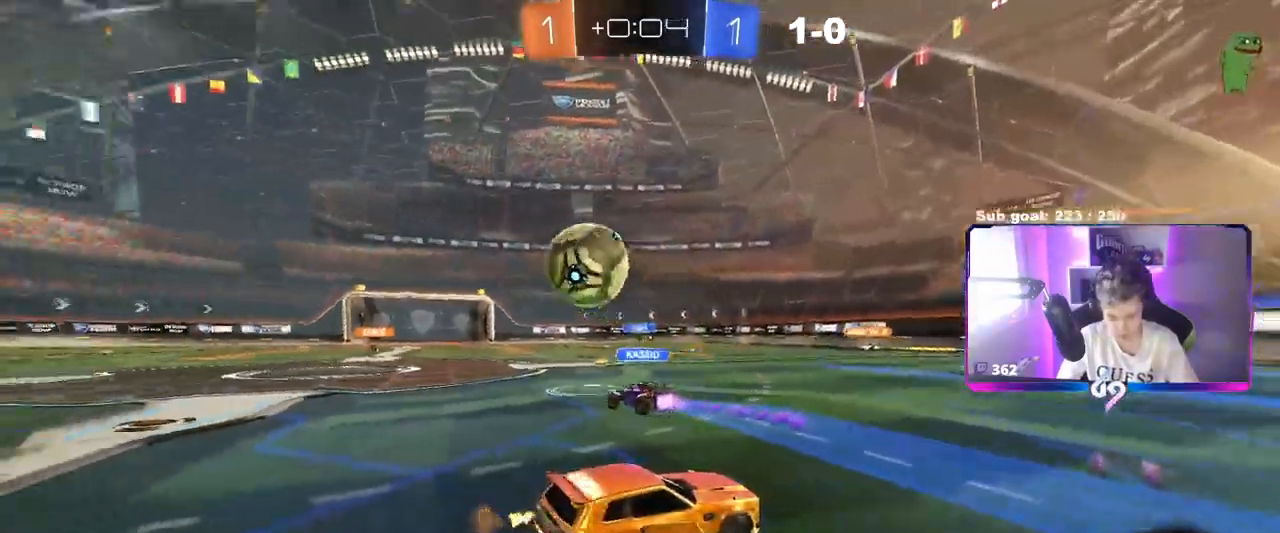
{"keys": ["w"], "mouse": [], "mouse_move": "still", "events": [[100, "shift", "down"], [183, "shift", "up"], [467, "a", "up"]]}
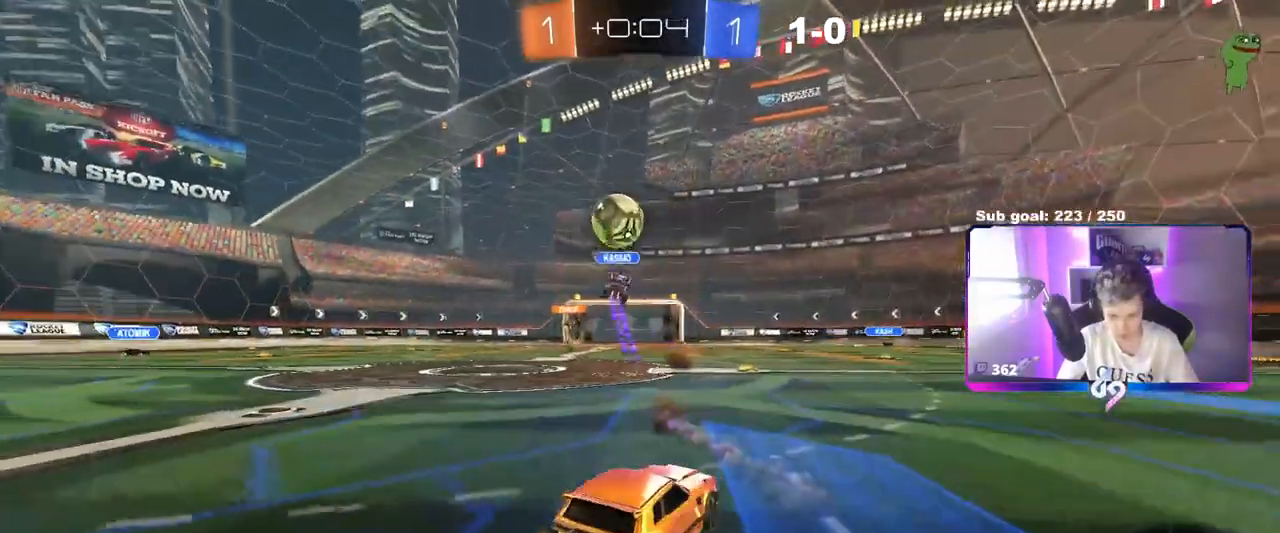
{"keys": ["w"], "mouse": [], "mouse_move": "still", "events": [[17, "d", "down"], [67, "d", "up"], [400, "a", "down"], [484, "a", "up"]]}
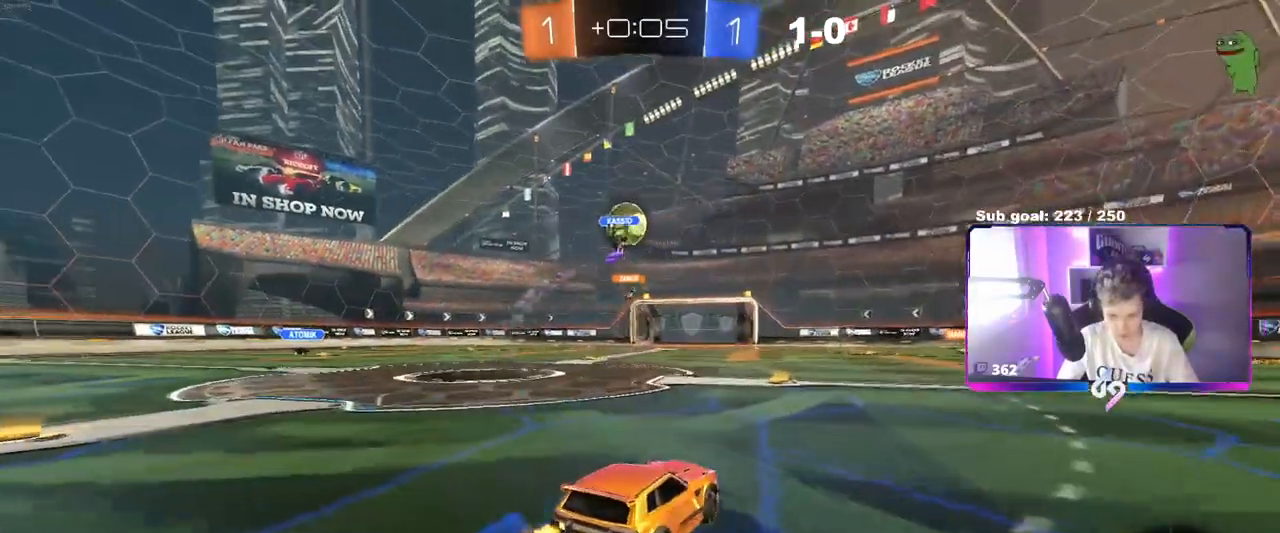
{"keys": ["a", "w"], "mouse": ["right"], "mouse_move": "still", "events": [[467, "mouse_right", "down"], [500, "a", "down"]]}
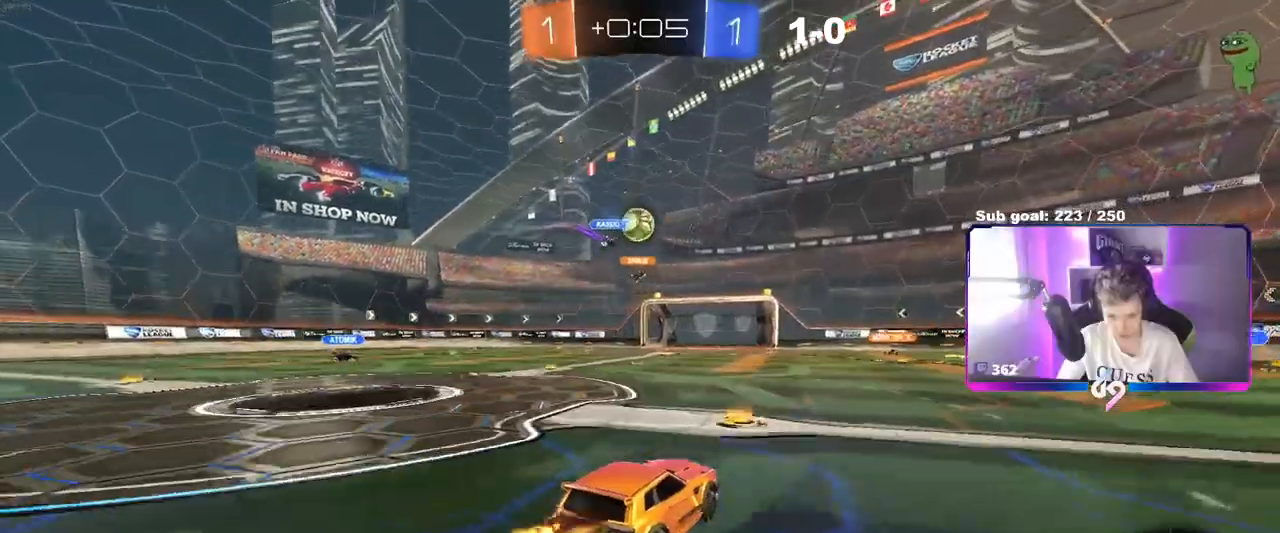
{"keys": ["w"], "mouse": [], "mouse_move": "still", "events": [[50, "a", "up"], [50, "mouse_right", "up"], [100, "mouse_right", "down"], [334, "mouse_right", "up"]]}
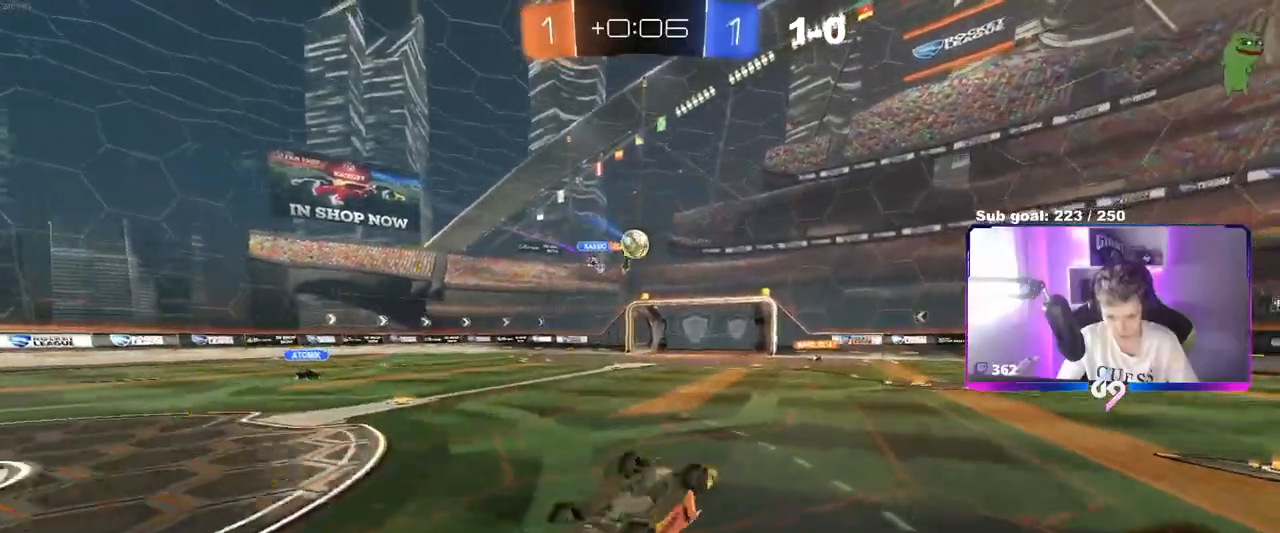
{"keys": ["d"], "mouse": [], "mouse_move": "still", "events": [[33, "w", "up"], [450, "d", "down"]]}
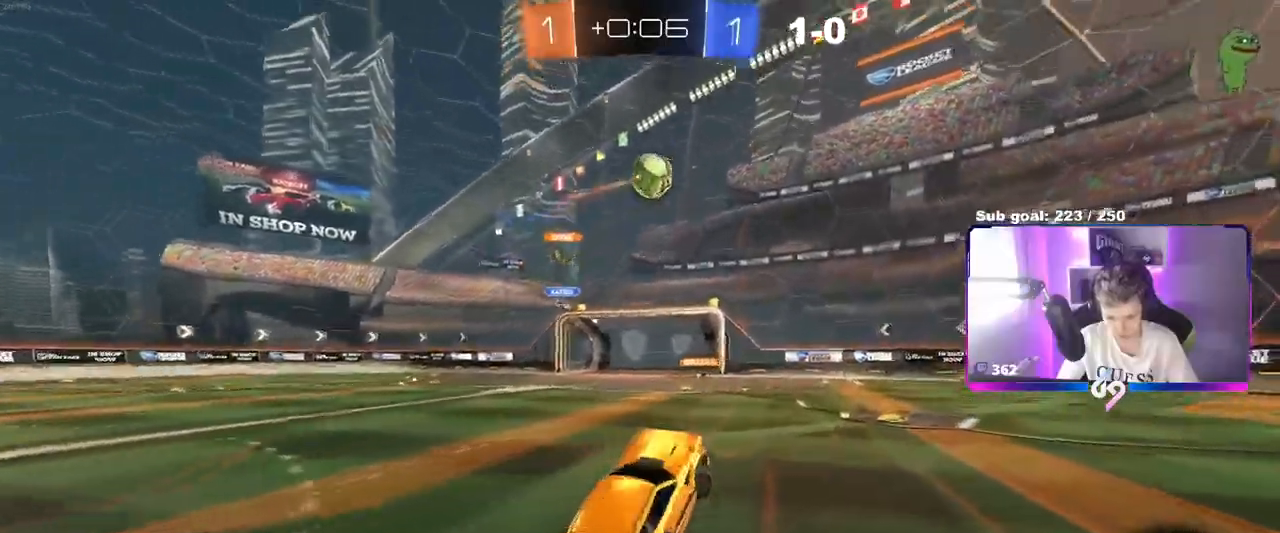
{"keys": ["a", "space"], "mouse": [], "mouse_move": "still", "events": [[83, "space", "down"], [217, "w", "down"], [267, "space", "up"], [317, "d", "up"], [400, "w", "up"], [451, "a", "down"], [501, "space", "down"]]}
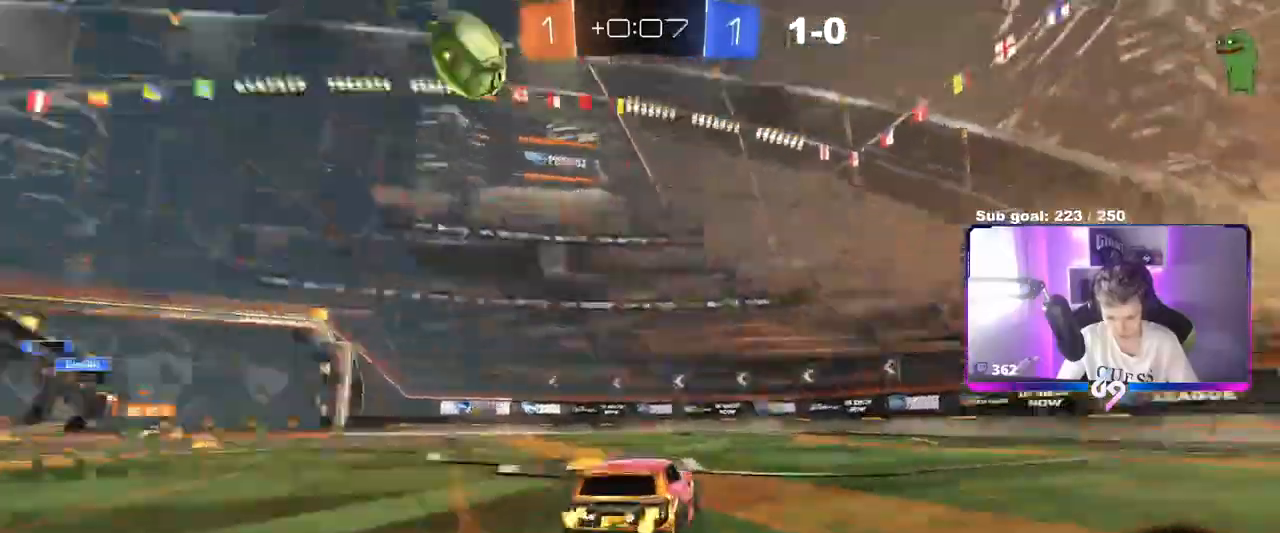
{"keys": ["d"], "mouse": ["left"], "mouse_move": "down", "events": [[150, "a", "up"], [150, "d", "down"], [150, "space", "up"], [200, "shift", "down"], [200, "w", "down"], [283, "shift", "up"], [333, "mouse_left", "down"], [483, "w", "up"]]}
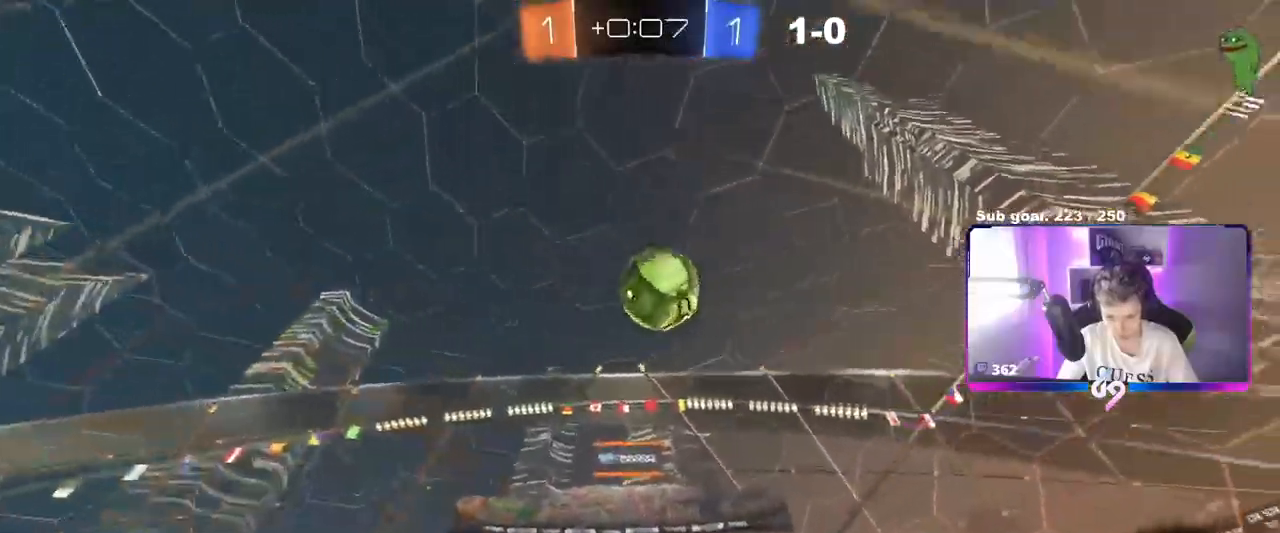
{"keys": [], "mouse": [], "mouse_move": "still", "events": [[17, "mouse_left", "up"], [17, "mouse_right", "down"], [67, "s", "down"], [117, "a", "down"], [117, "d", "up"], [117, "mouse_left", "down"], [117, "shift", "down"], [167, "s", "up"], [200, "a", "up"], [200, "mouse_left", "up"], [200, "mouse_right", "up"], [200, "shift", "up"]]}
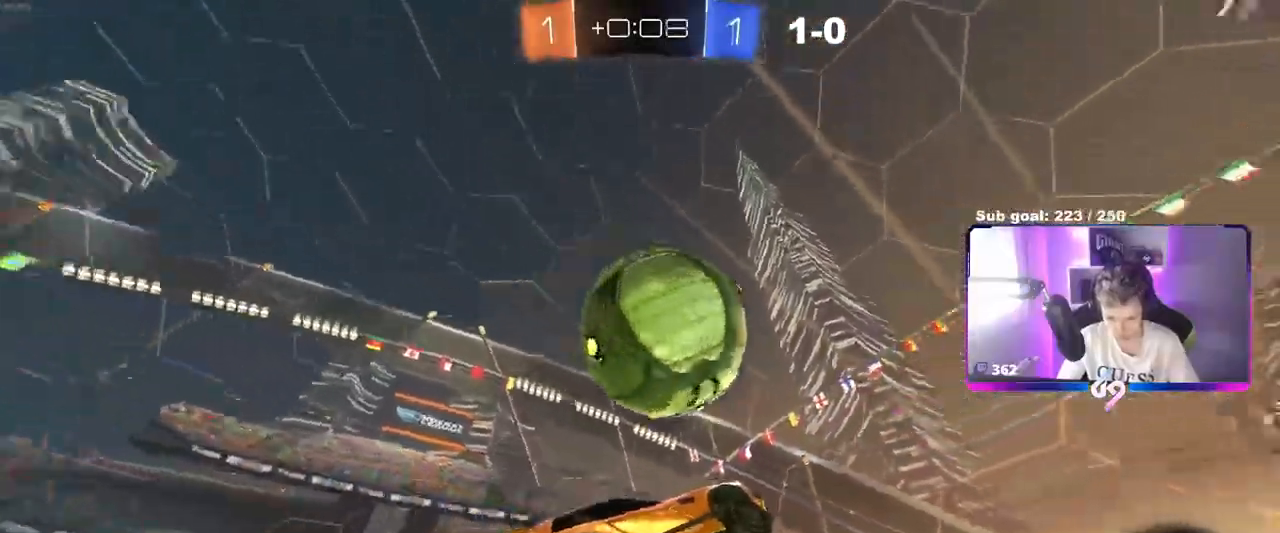
{"keys": ["a", "s"], "mouse": [], "mouse_move": "still", "events": [[216, "s", "down"], [317, "a", "down"], [417, "shift", "down"], [450, "shift", "up"]]}
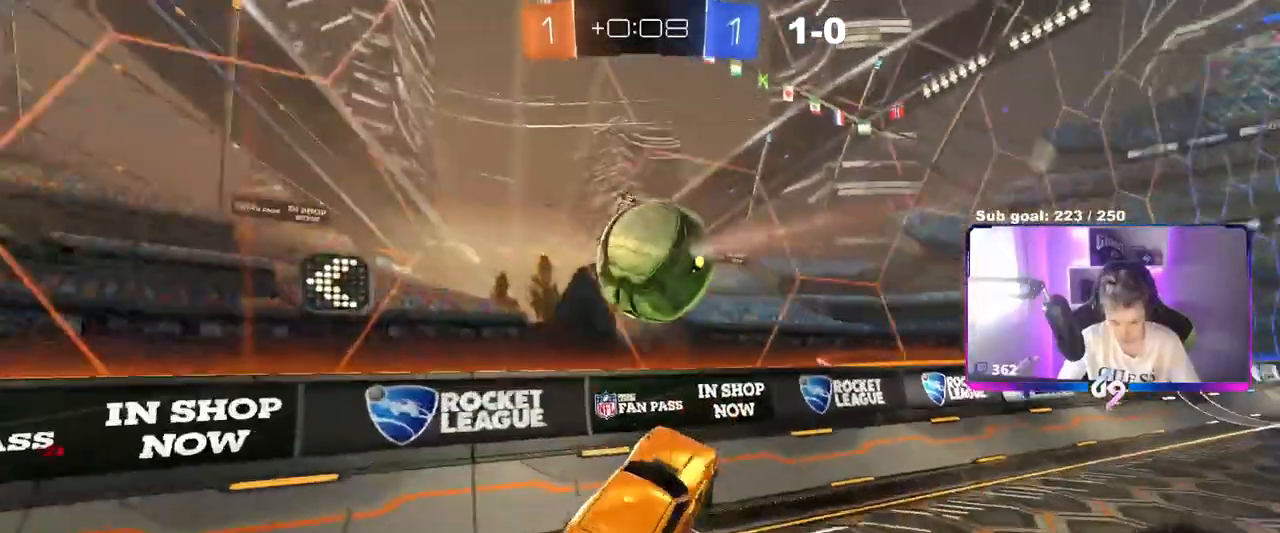
{"keys": ["a", "w"], "mouse": [], "mouse_move": "still", "events": [[67, "s", "up"], [117, "a", "up"], [117, "d", "down"], [117, "shift", "down"], [301, "d", "up"], [301, "shift", "up"], [301, "w", "down"], [401, "a", "down"]]}
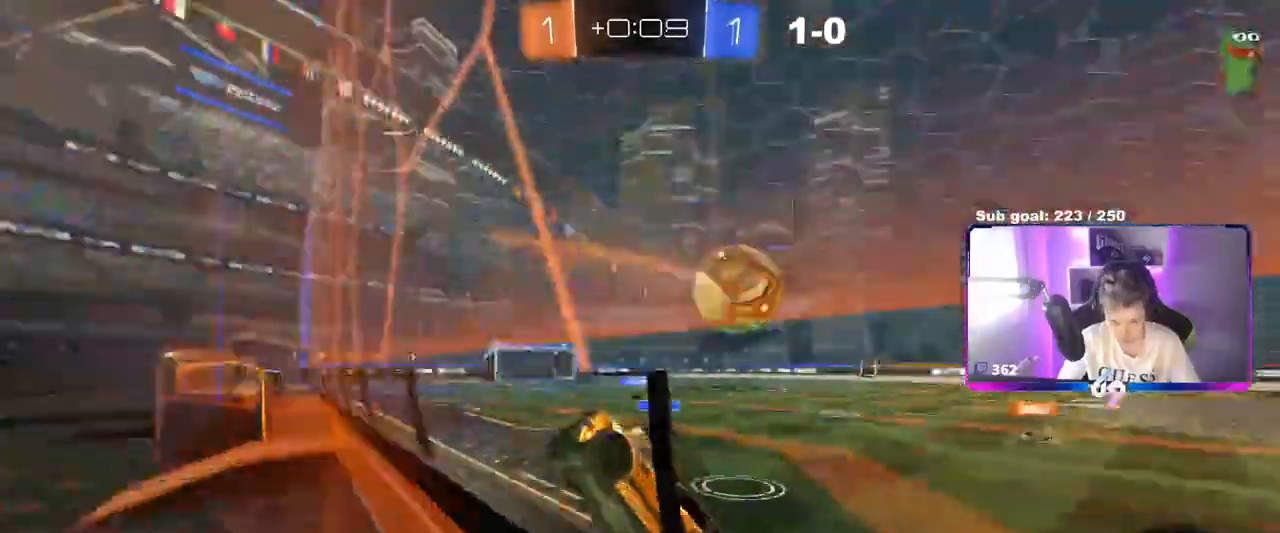
{"keys": ["a", "w"], "mouse": [], "mouse_move": "still", "events": []}
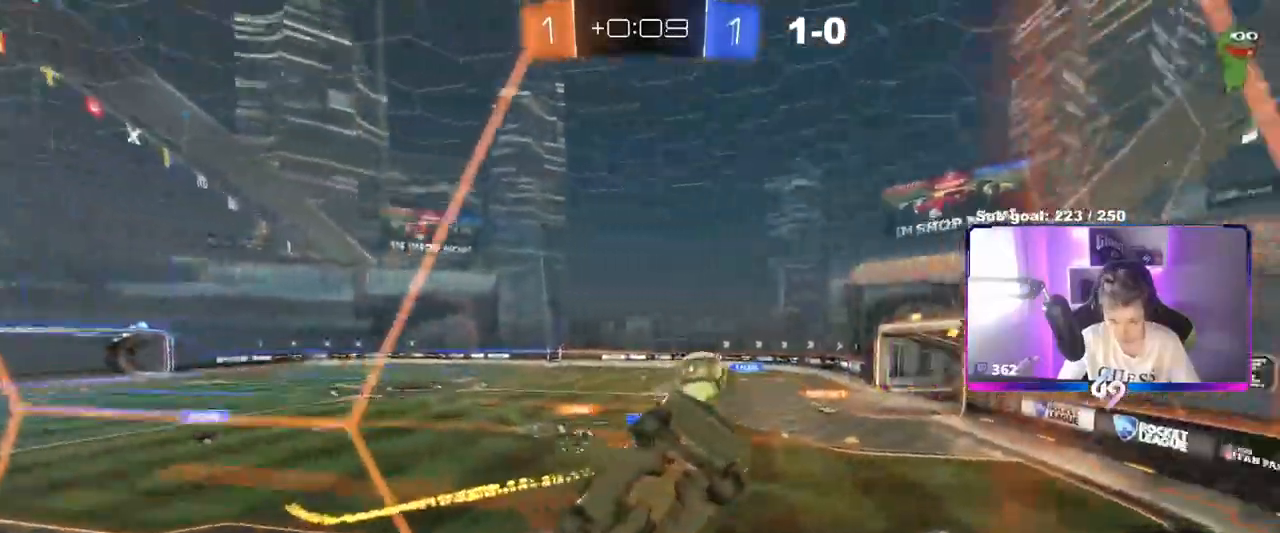
{"keys": ["a", "w"], "mouse": [], "mouse_move": "still", "events": [[151, "shift", "down"], [201, "shift", "up"]]}
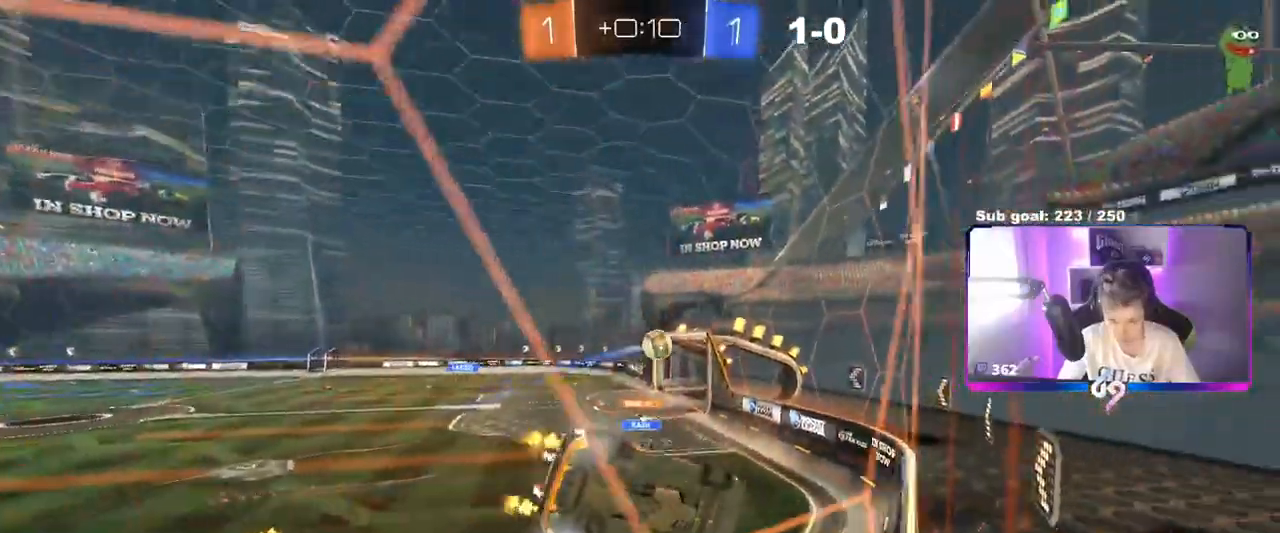
{"keys": ["w"], "mouse": [], "mouse_move": "still", "events": [[67, "a", "up"], [200, "a", "down"], [300, "a", "up"]]}
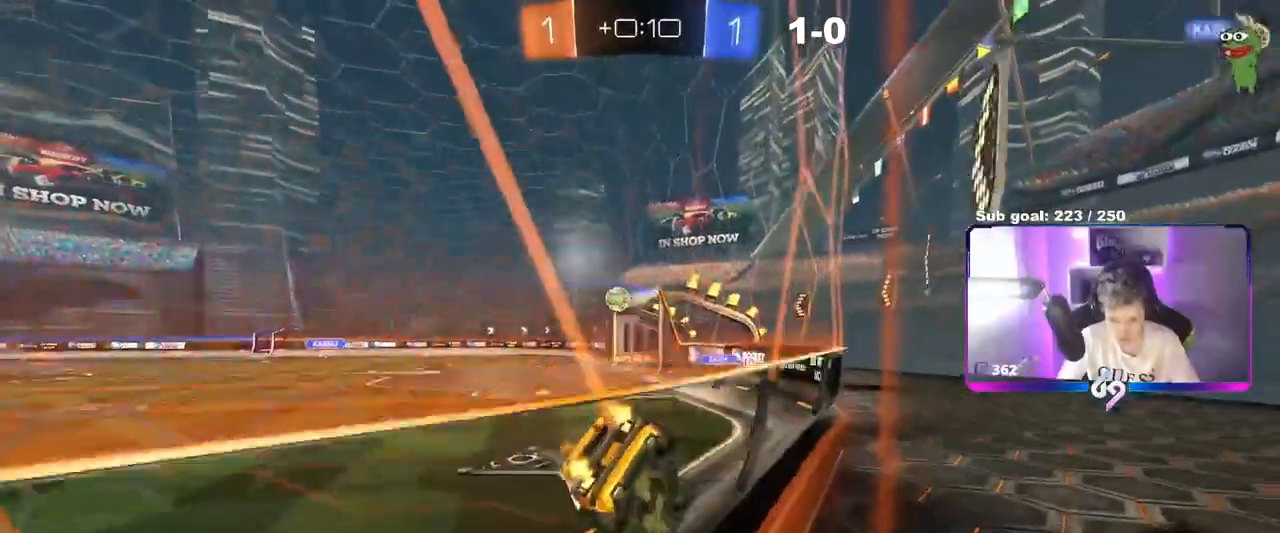
{"keys": ["w"], "mouse": ["left"], "mouse_move": "still", "events": [[34, "a", "down"], [167, "a", "up"], [267, "d", "down"], [417, "d", "up"], [417, "mouse_left", "down"], [451, "mouse_right", "down"], [501, "mouse_right", "up"]]}
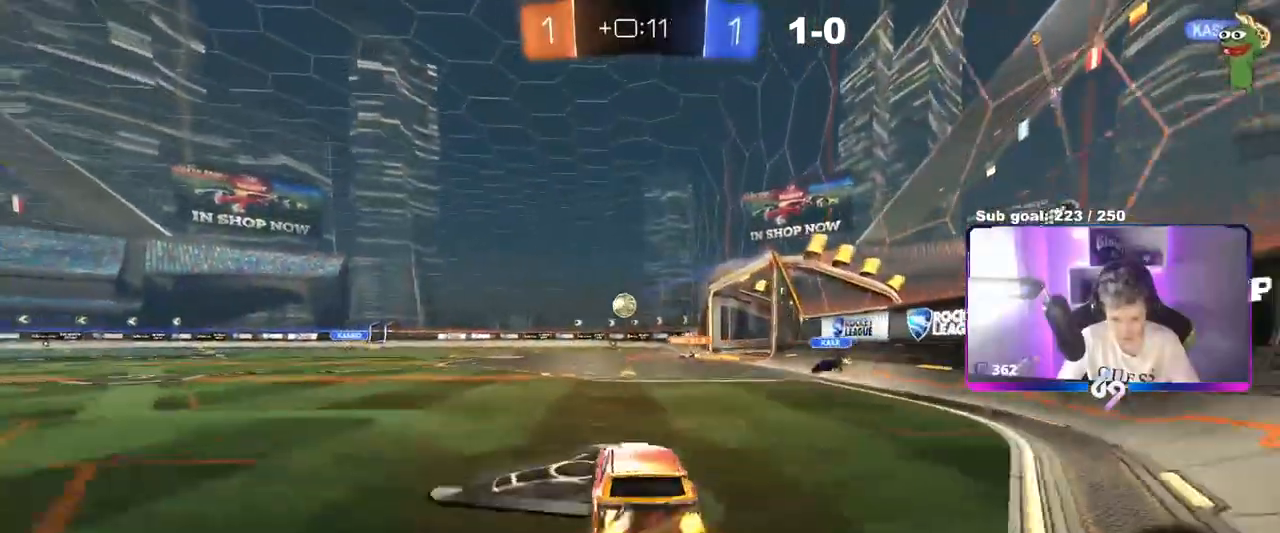
{"keys": ["w"], "mouse": [], "mouse_move": "still", "events": [[100, "mouse_left", "up"], [100, "mouse_right", "down"], [300, "mouse_right", "up"]]}
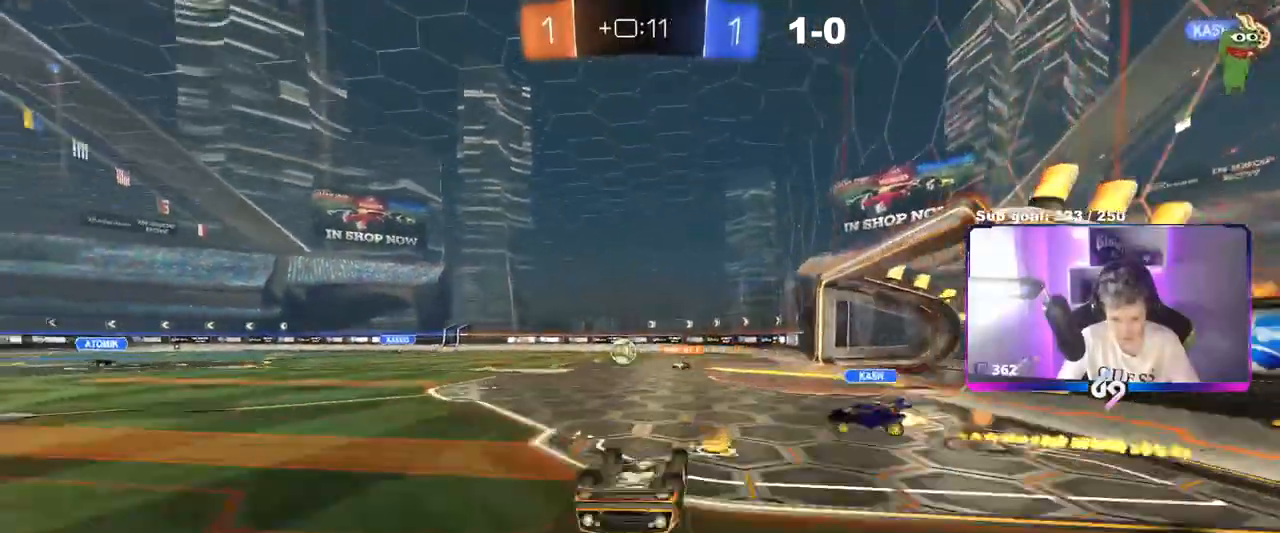
{"keys": [], "mouse": [], "mouse_move": "still", "events": [[201, "w", "up"]]}
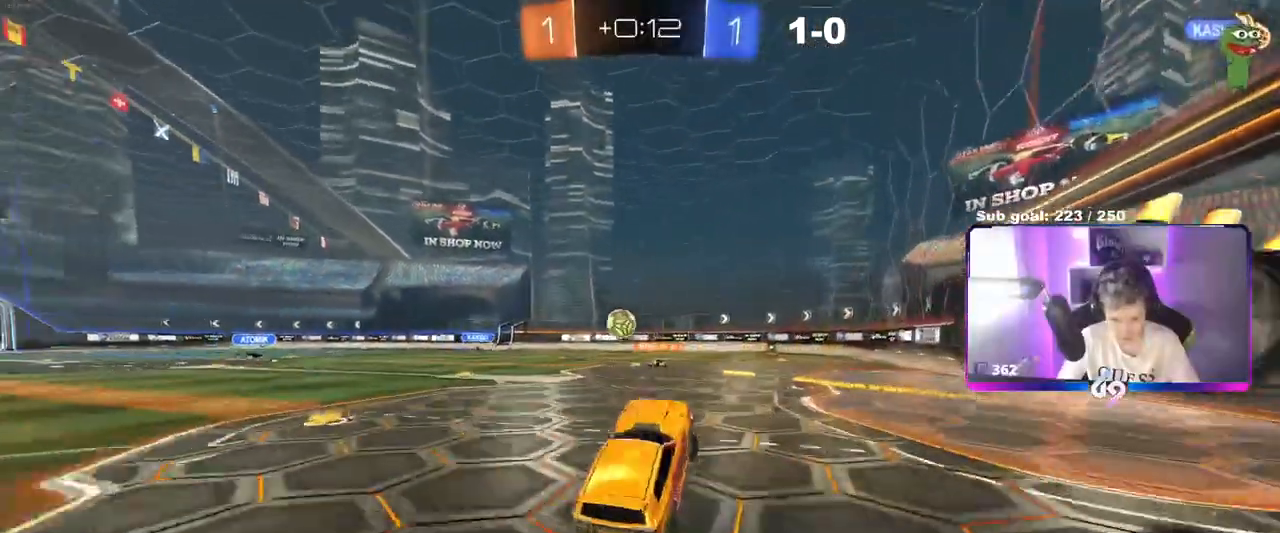
{"keys": ["w"], "mouse": ["left"], "mouse_move": "still", "events": [[133, "d", "down"], [133, "w", "down"], [167, "mouse_left", "down"], [267, "d", "up"]]}
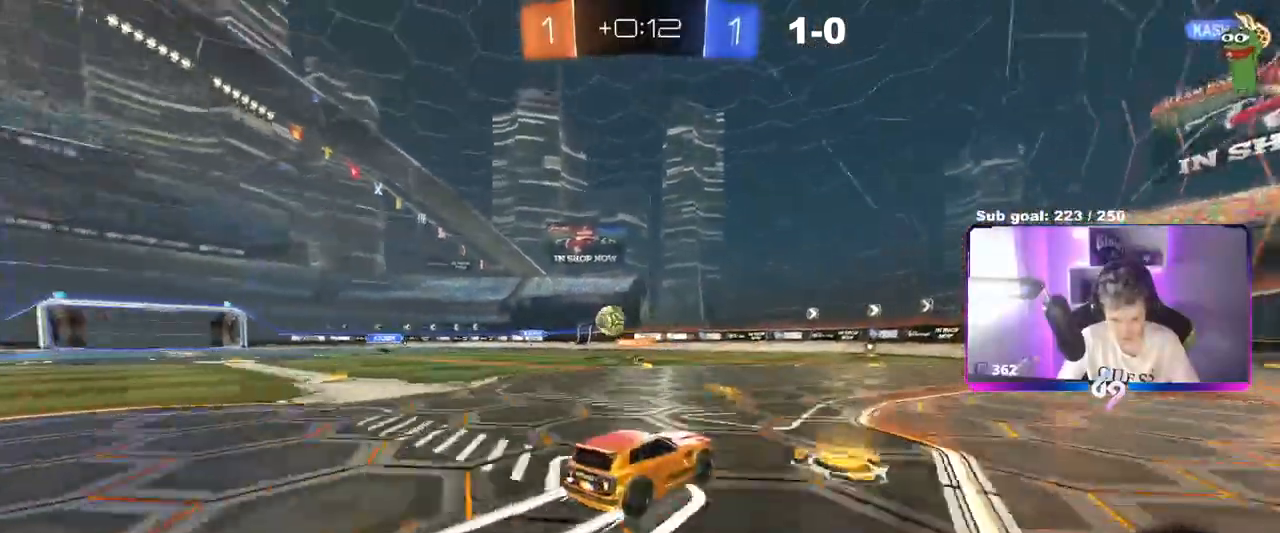
{"keys": ["w"], "mouse": [], "mouse_move": "still", "events": [[134, "mouse_left", "up"]]}
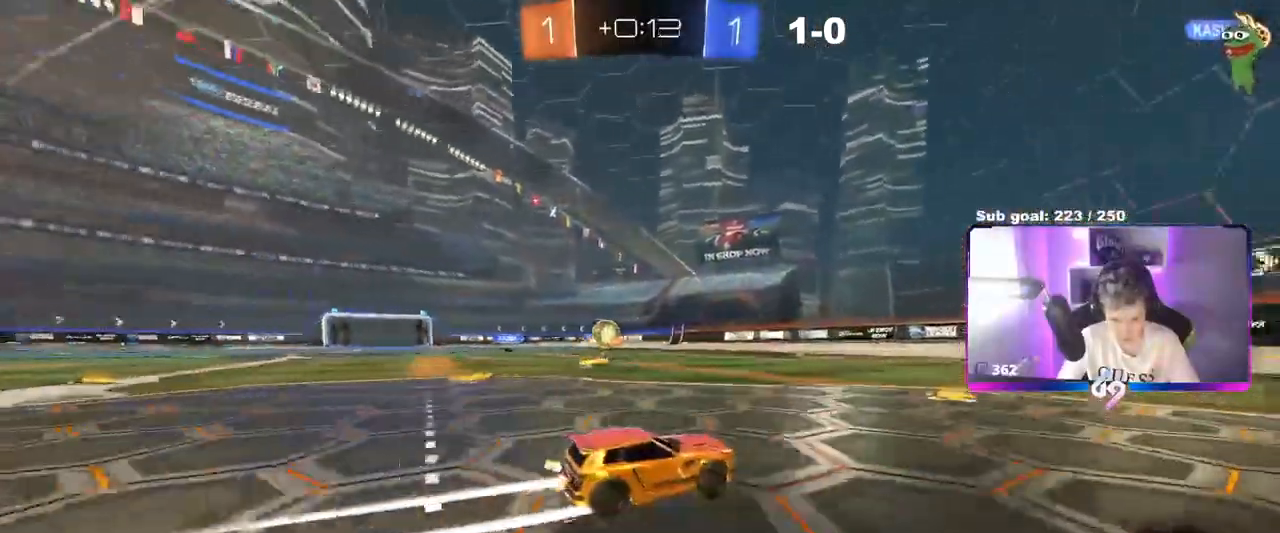
{"keys": ["a", "w"], "mouse": [], "mouse_move": "still", "events": [[400, "a", "down"]]}
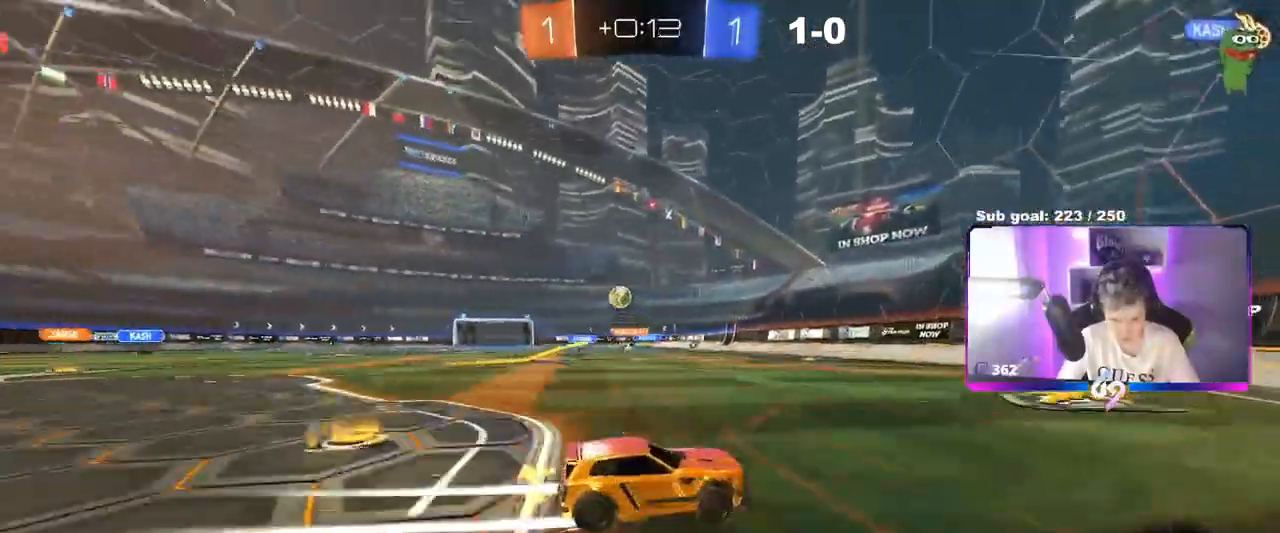
{"keys": ["a", "shift", "w"], "mouse": [], "mouse_move": "still", "events": [[267, "a", "up"], [317, "d", "down"], [417, "d", "up"], [501, "a", "down"], [501, "shift", "down"]]}
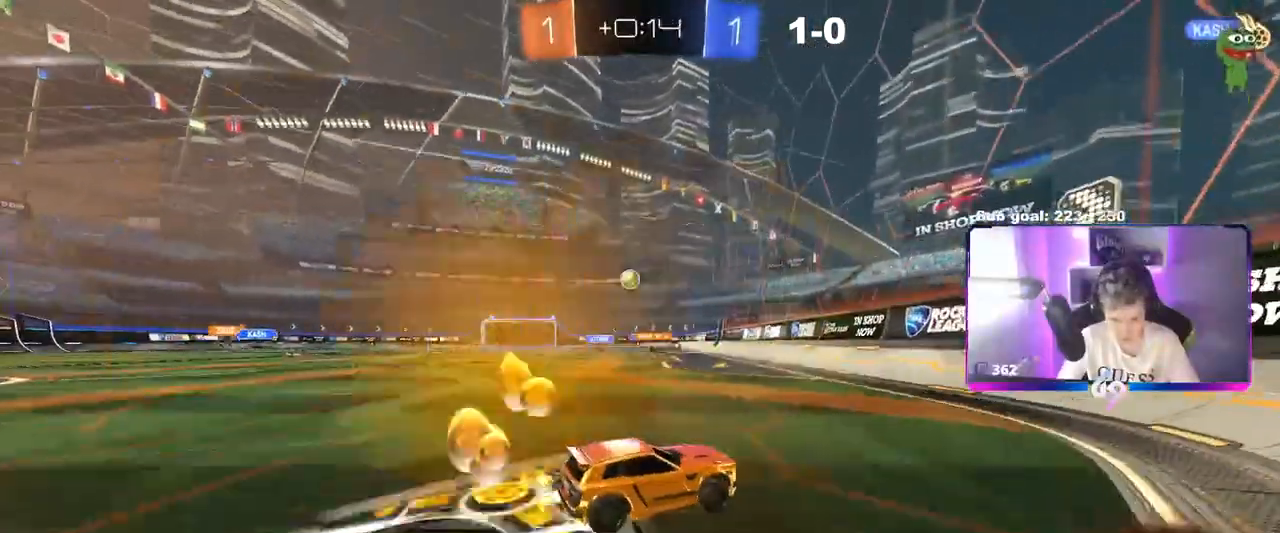
{"keys": ["a", "s"], "mouse": [], "mouse_move": "still", "events": [[100, "shift", "up"], [183, "a", "up"], [183, "w", "up"], [384, "a", "down"], [434, "s", "down"]]}
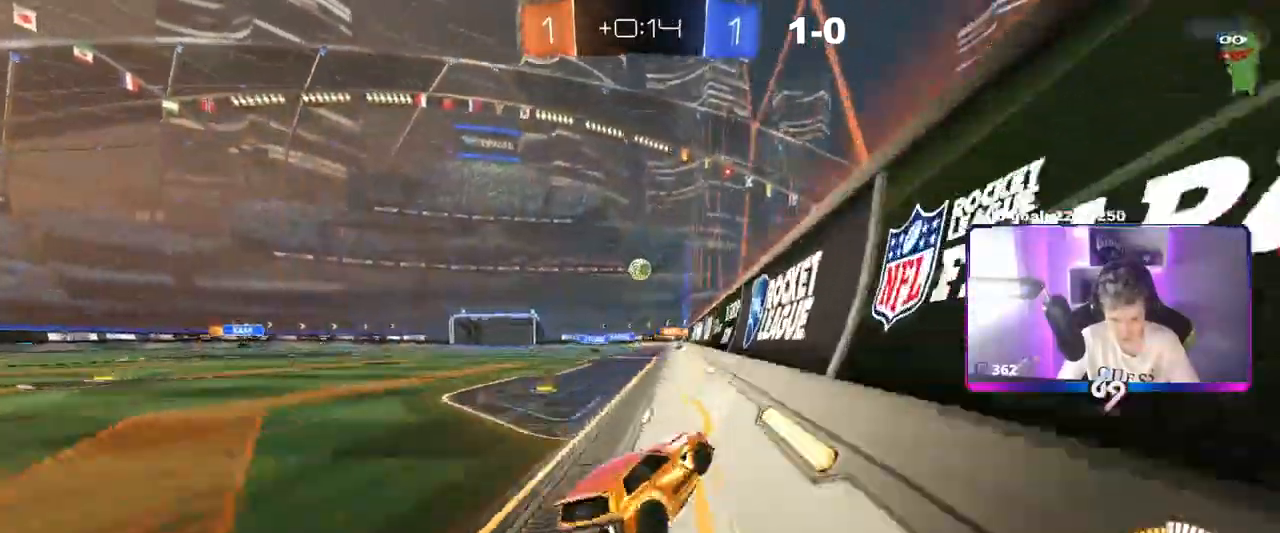
{"keys": ["w"], "mouse": [], "mouse_move": "still", "events": [[34, "s", "up"], [151, "w", "down"], [417, "a", "up"]]}
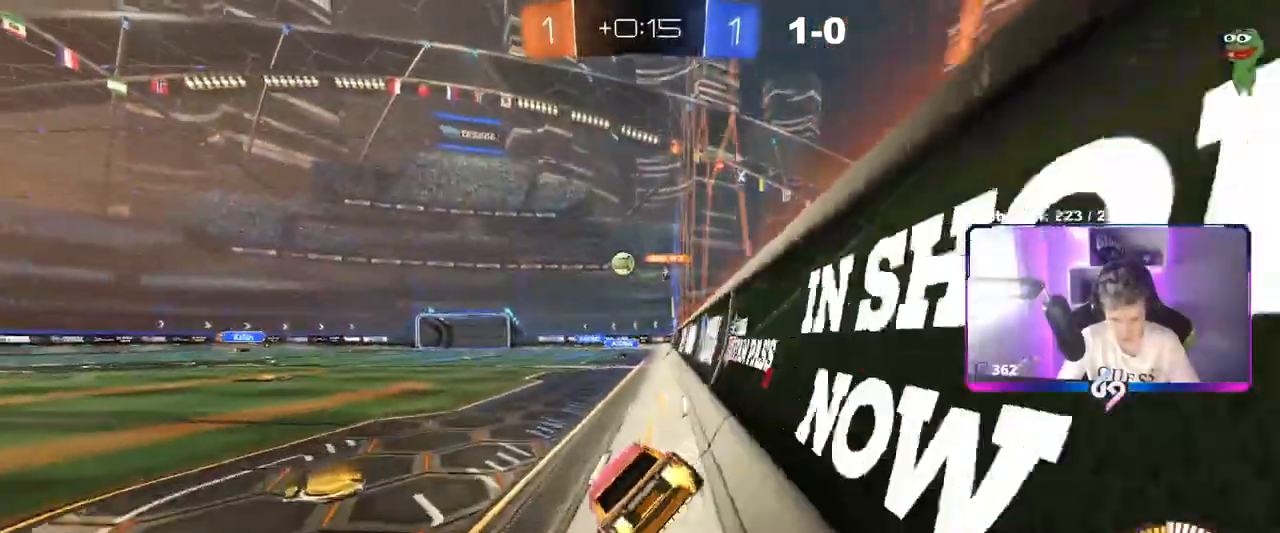
{"keys": ["d", "w"], "mouse": ["left", "right"], "mouse_move": "still", "events": [[67, "a", "down"], [450, "a", "up"], [450, "d", "down"], [450, "mouse_left", "down"], [484, "mouse_right", "down"]]}
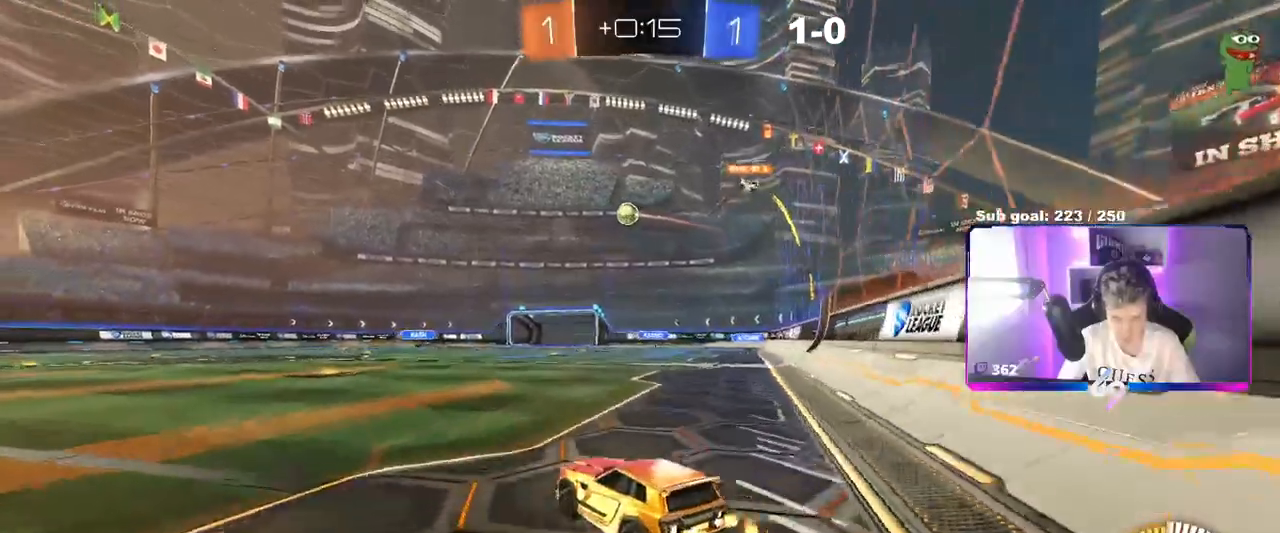
{"keys": ["w"], "mouse": [], "mouse_move": "still", "events": [[34, "d", "up"], [84, "mouse_right", "up"], [134, "mouse_left", "up"], [134, "mouse_right", "down"], [267, "mouse_right", "up"]]}
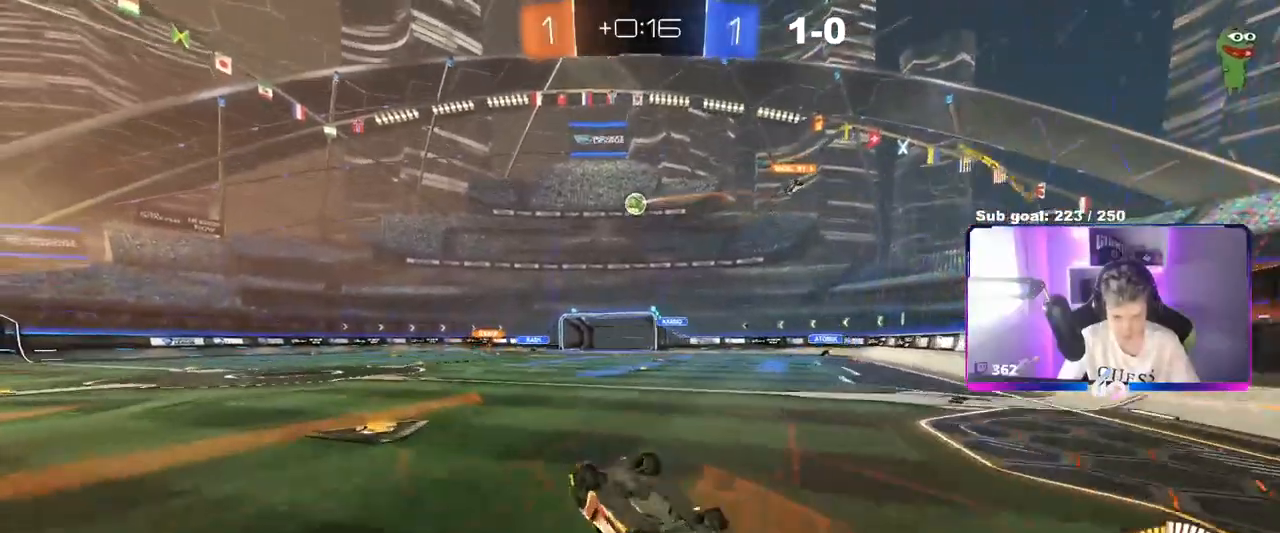
{"keys": [], "mouse": [], "mouse_move": "still", "events": [[50, "w", "up"], [183, "a", "down"], [384, "a", "up"]]}
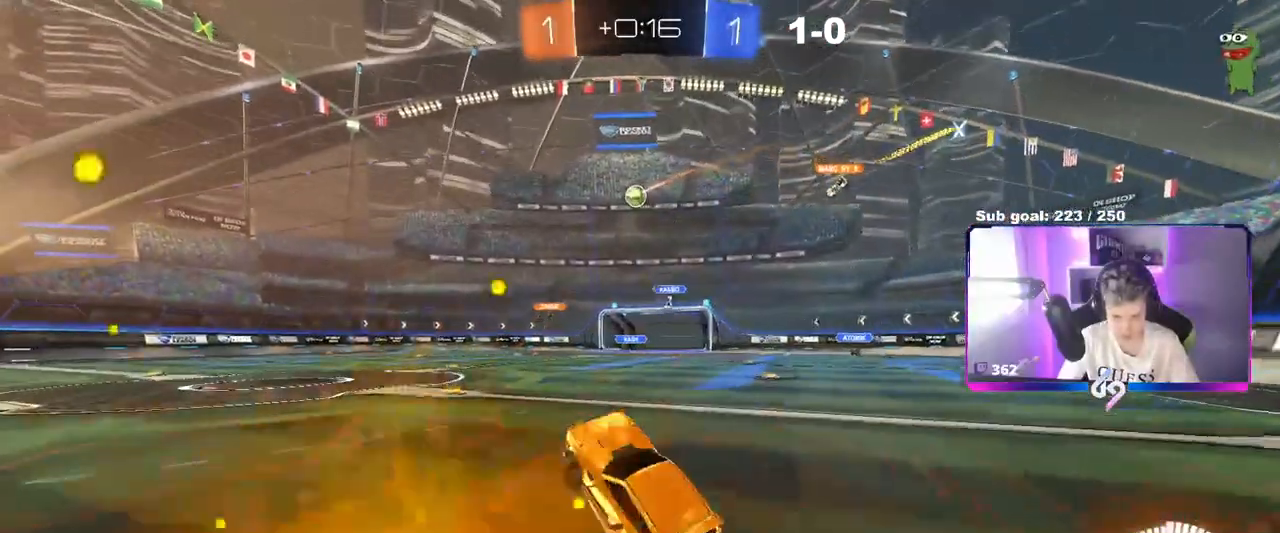
{"keys": ["w"], "mouse": ["left"], "mouse_move": "down-left", "events": [[251, "w", "down"], [351, "a", "down"], [401, "mouse_left", "down"], [434, "a", "up"]]}
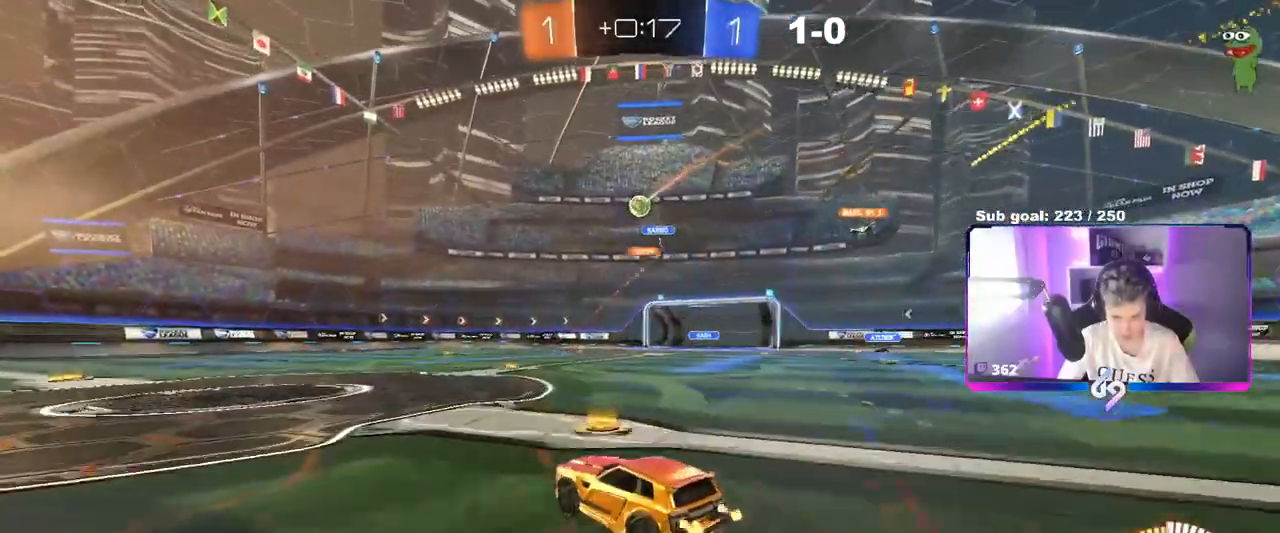
{"keys": ["a"], "mouse": [], "mouse_move": "still", "events": [[83, "mouse_left", "up"], [133, "a", "down"], [367, "a", "up"], [417, "a", "down"], [417, "w", "up"]]}